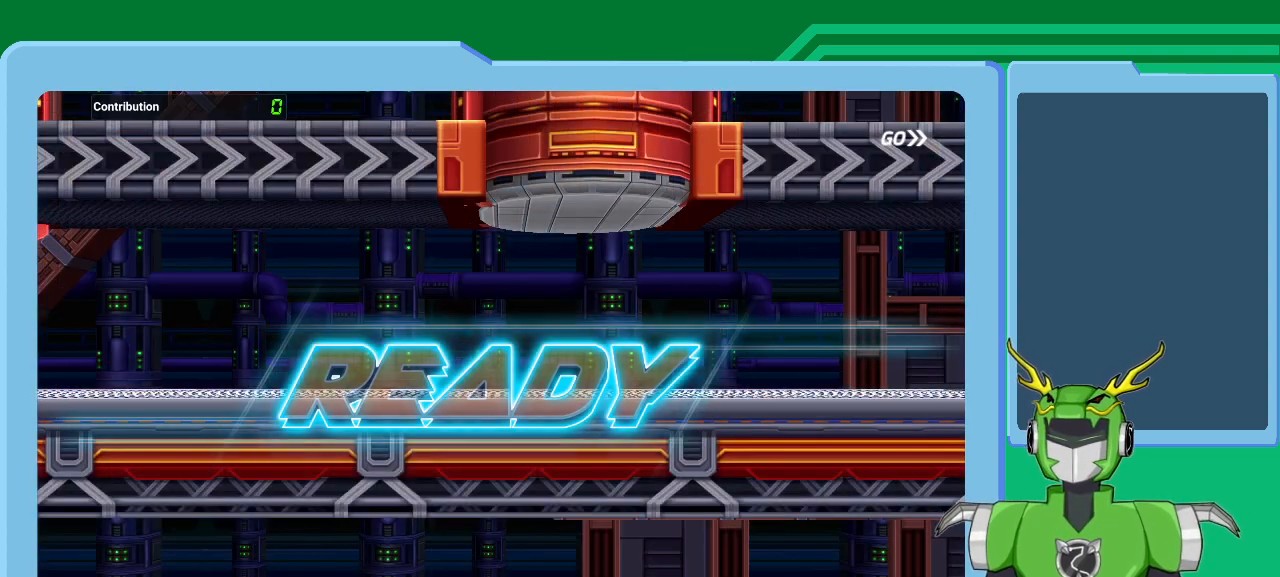
Gameplay with a controller (Xbox layout); each line is a JSON object with the inputs held at the frame after it. "events" lists button and stick changes between this image and that frame as [ms after this image, input, new state], when the widget could be followed in between.
{"buttons": ["A"], "left_stick": "center", "right_stick": "center", "events": [[500, "A", "down"]]}
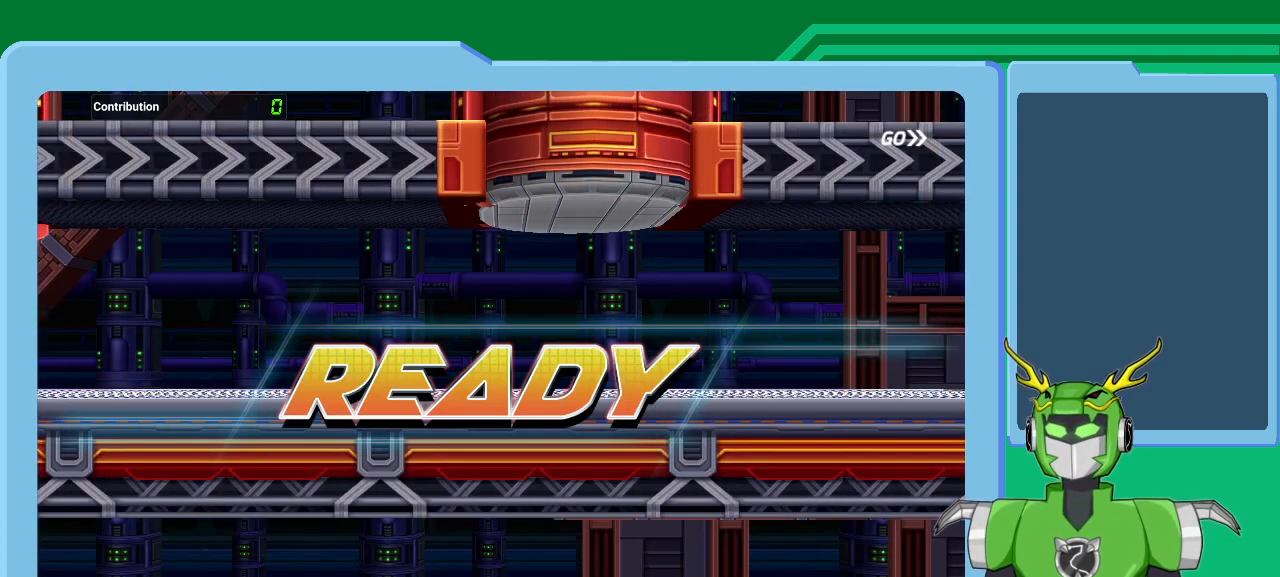
{"buttons": [], "left_stick": "right", "right_stick": "center", "events": [[133, "left_stick", "right"], [167, "A", "up"], [367, "A", "down"], [500, "A", "up"]]}
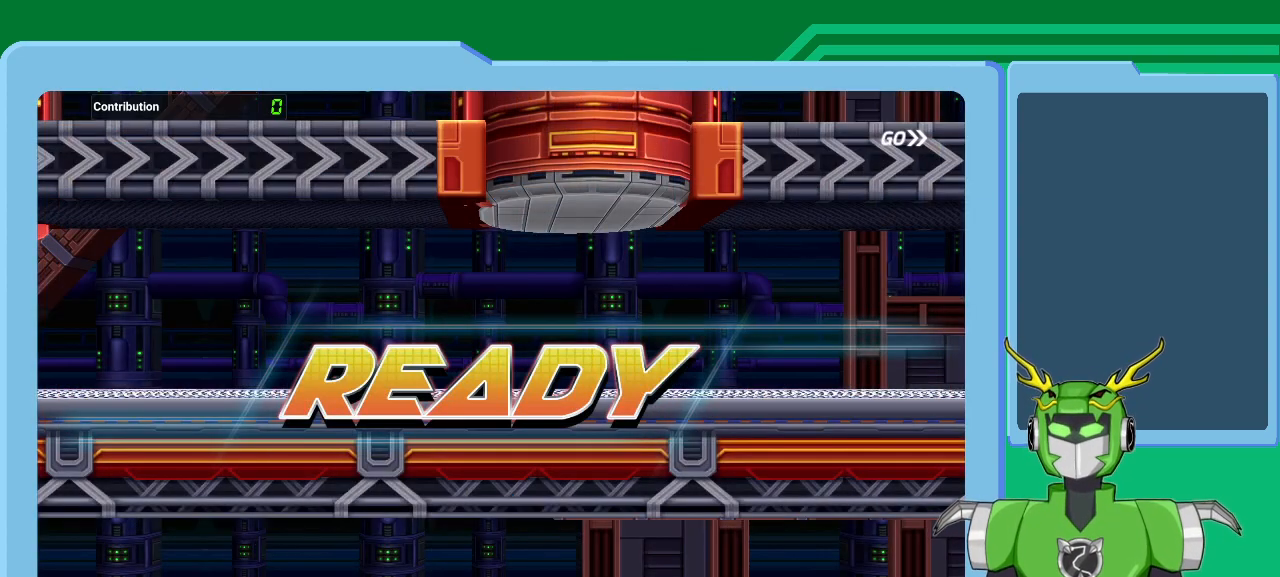
{"buttons": [], "left_stick": "left", "right_stick": "center", "events": [[33, "left_stick", "center"], [433, "left_stick", "left"]]}
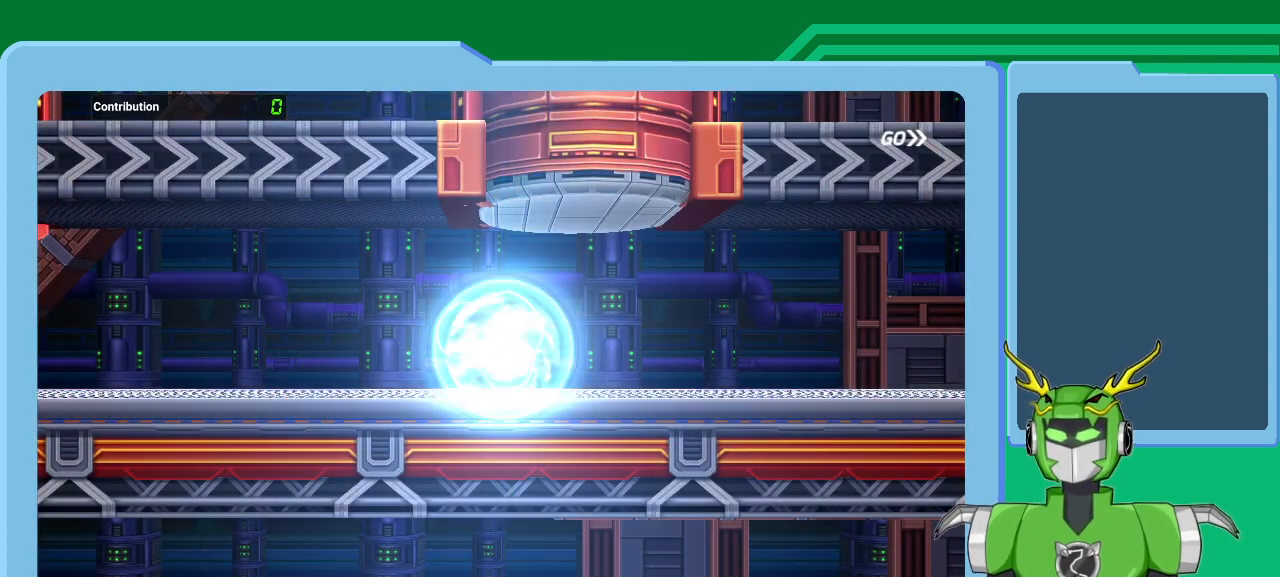
{"buttons": [], "left_stick": "center", "right_stick": "center", "events": [[67, "left_stick", "down-left"], [233, "left_stick", "down"], [500, "left_stick", "center"]]}
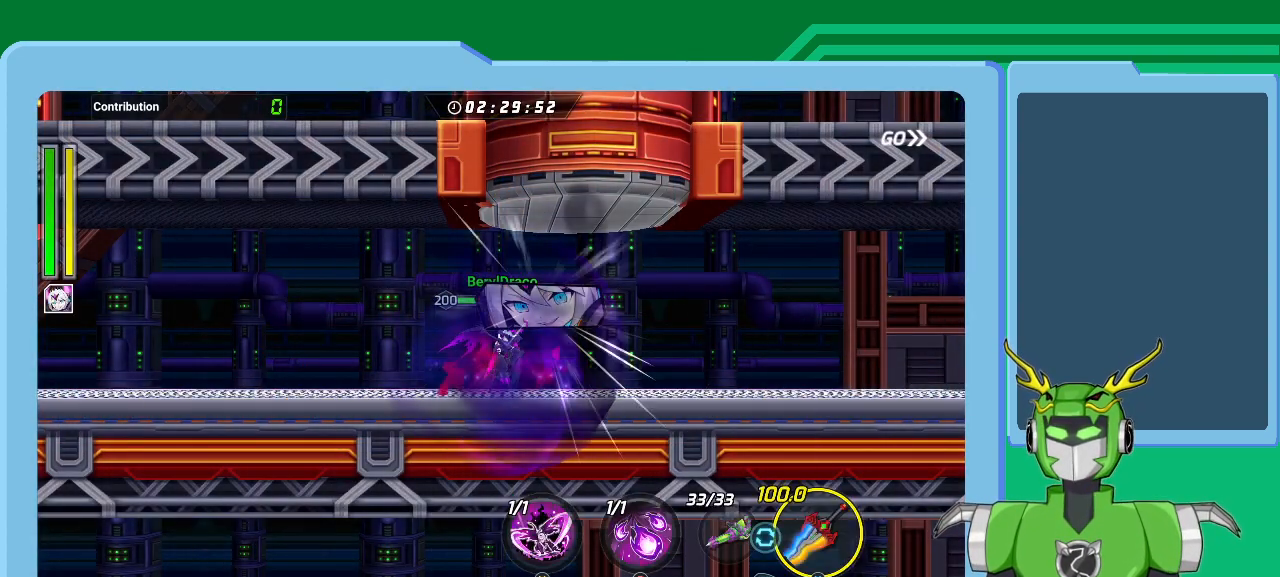
{"buttons": ["L1"], "left_stick": "right", "right_stick": "center", "events": [[233, "left_stick", "right"], [367, "A", "down"], [400, "L1", "down"], [467, "A", "up"]]}
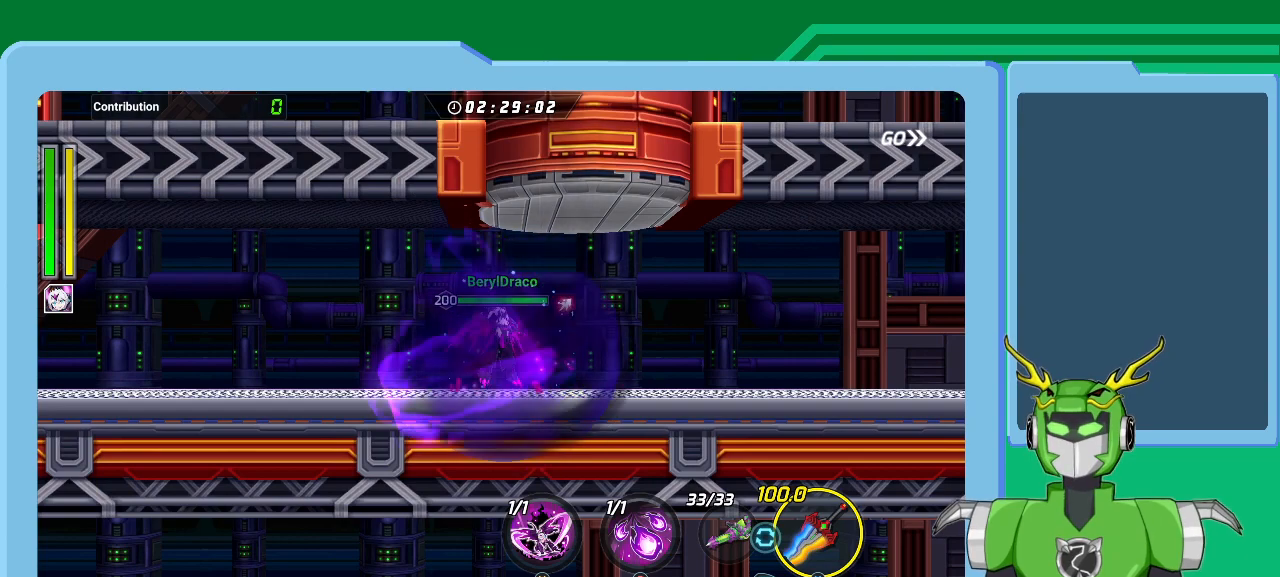
{"buttons": [], "left_stick": "right", "right_stick": "center", "events": [[100, "A", "down"], [167, "A", "up"], [300, "L1", "up"], [333, "left_stick", "center"], [467, "left_stick", "right"]]}
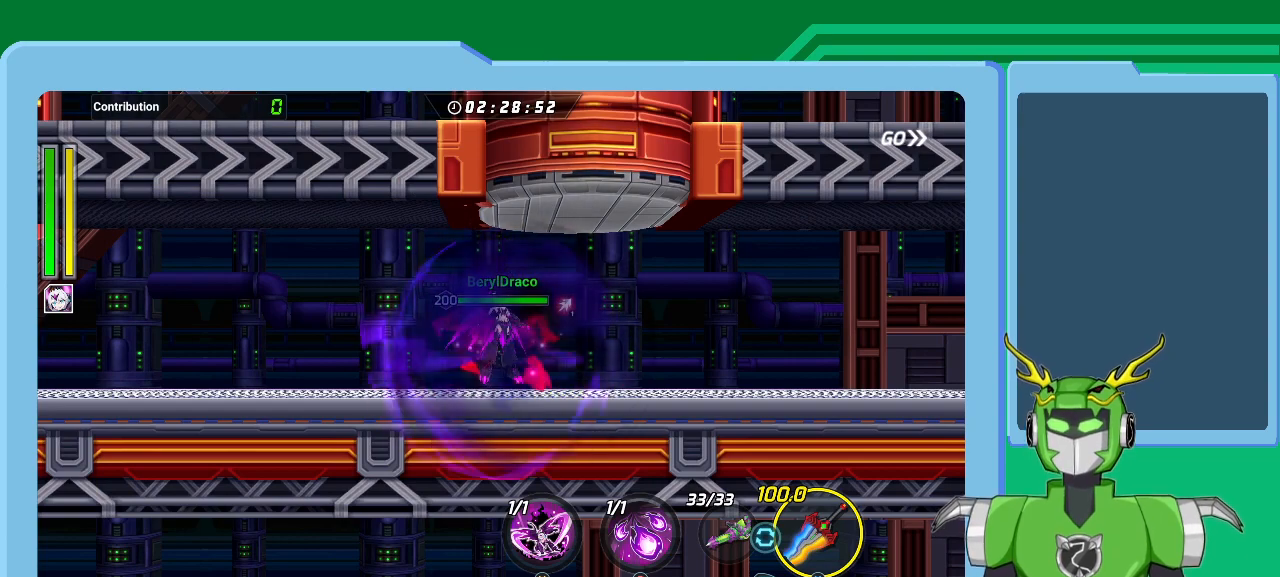
{"buttons": ["L1"], "left_stick": "right", "right_stick": "center", "events": [[100, "L1", "down"], [200, "A", "down"], [300, "A", "up"], [400, "A", "down"], [467, "A", "up"]]}
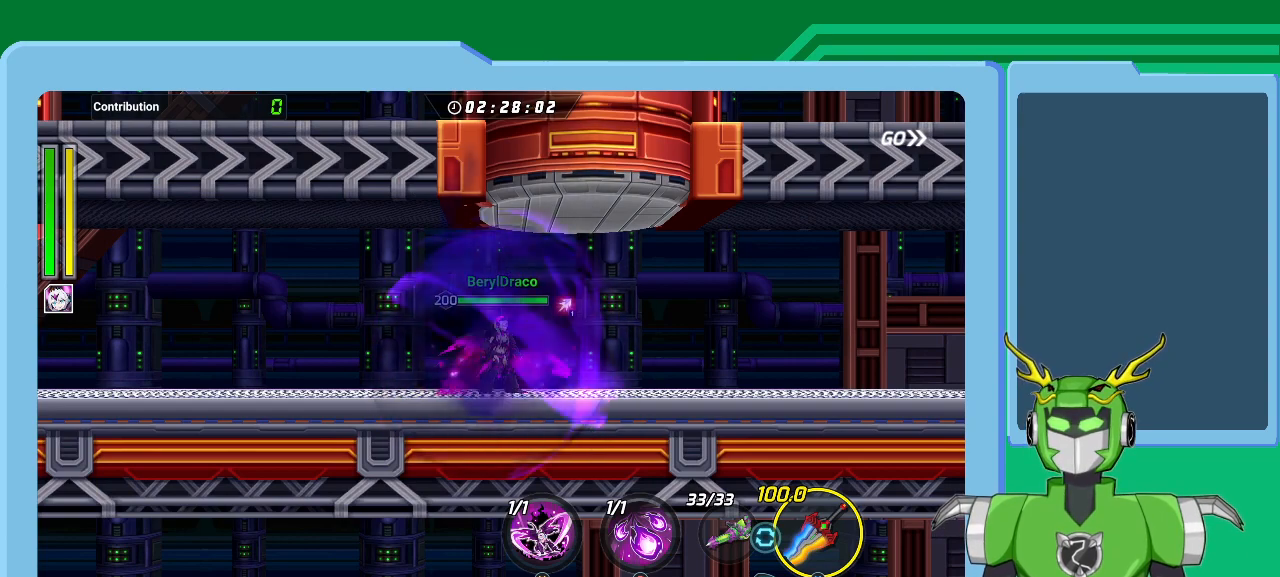
{"buttons": ["L1"], "left_stick": "right", "right_stick": "center", "events": [[67, "A", "down"], [167, "A", "up"], [267, "A", "down"], [333, "A", "up"], [433, "A", "down"], [500, "A", "up"]]}
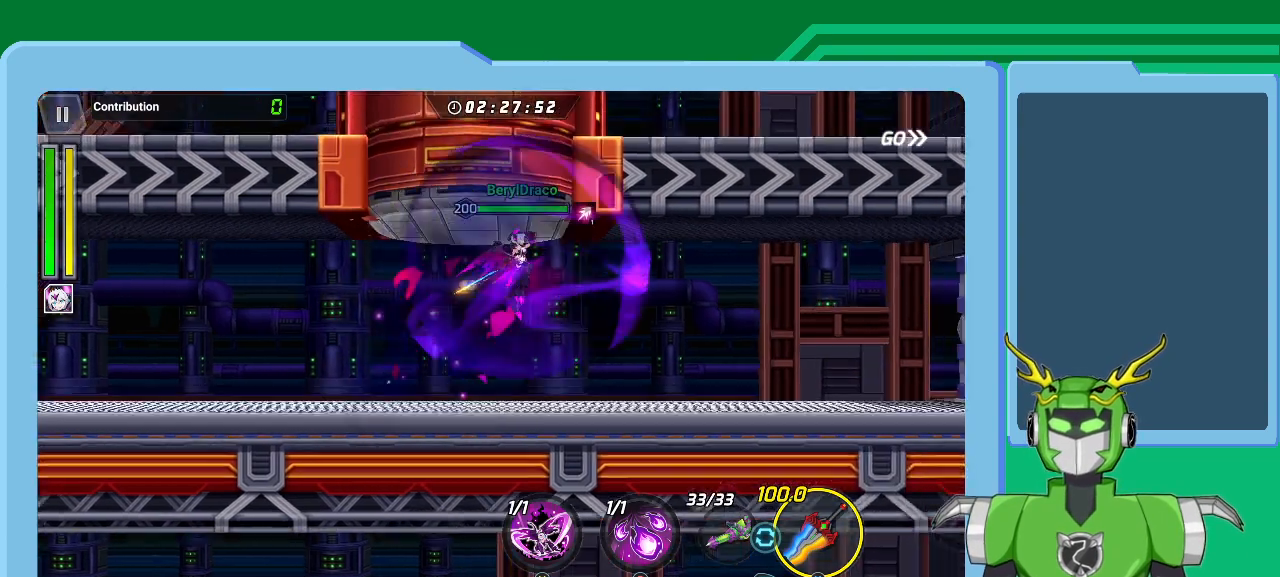
{"buttons": ["L1"], "left_stick": "right", "right_stick": "center", "events": [[267, "Y", "down"], [333, "Y", "up"], [400, "Y", "down"], [500, "Y", "up"]]}
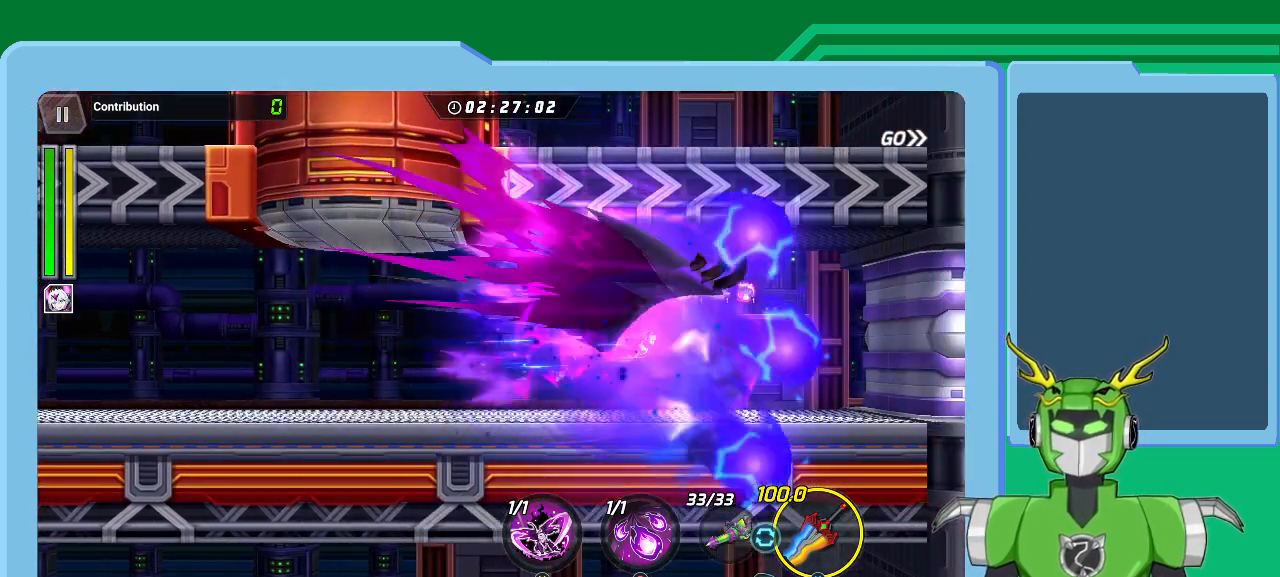
{"buttons": [], "left_stick": "up-right", "right_stick": "center", "events": [[267, "L1", "up"], [367, "L1", "down"], [367, "left_stick", "up-right"], [500, "L1", "up"]]}
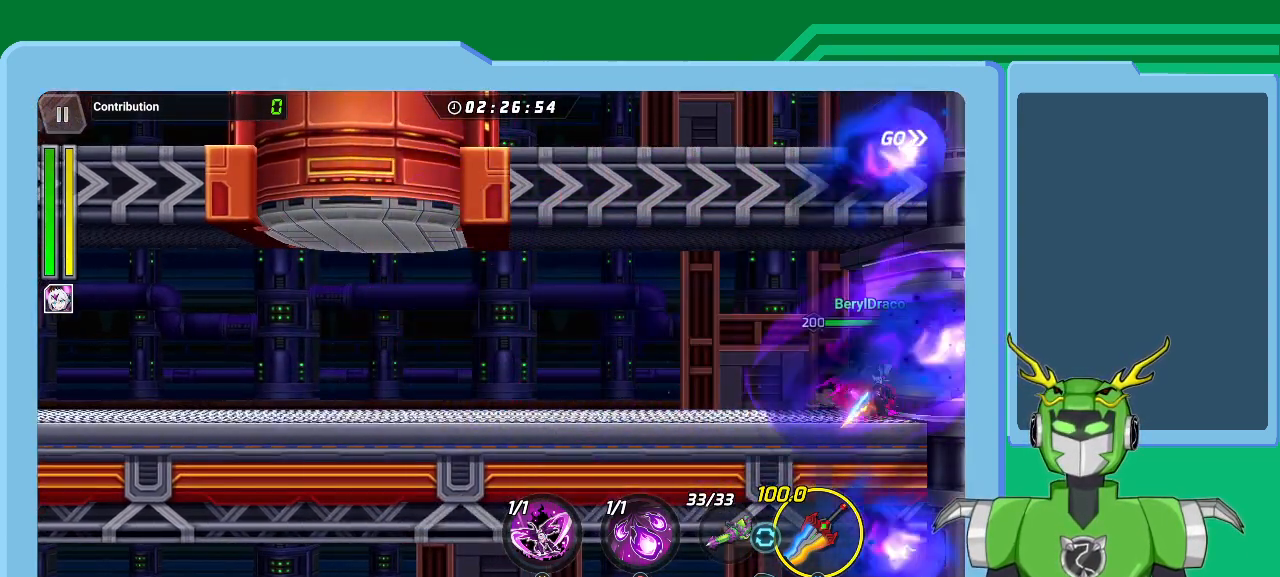
{"buttons": ["L1"], "left_stick": "up-right", "right_stick": "center", "events": [[100, "L1", "down"], [167, "L1", "up"], [267, "L1", "down"], [333, "L1", "up"], [467, "L1", "down"]]}
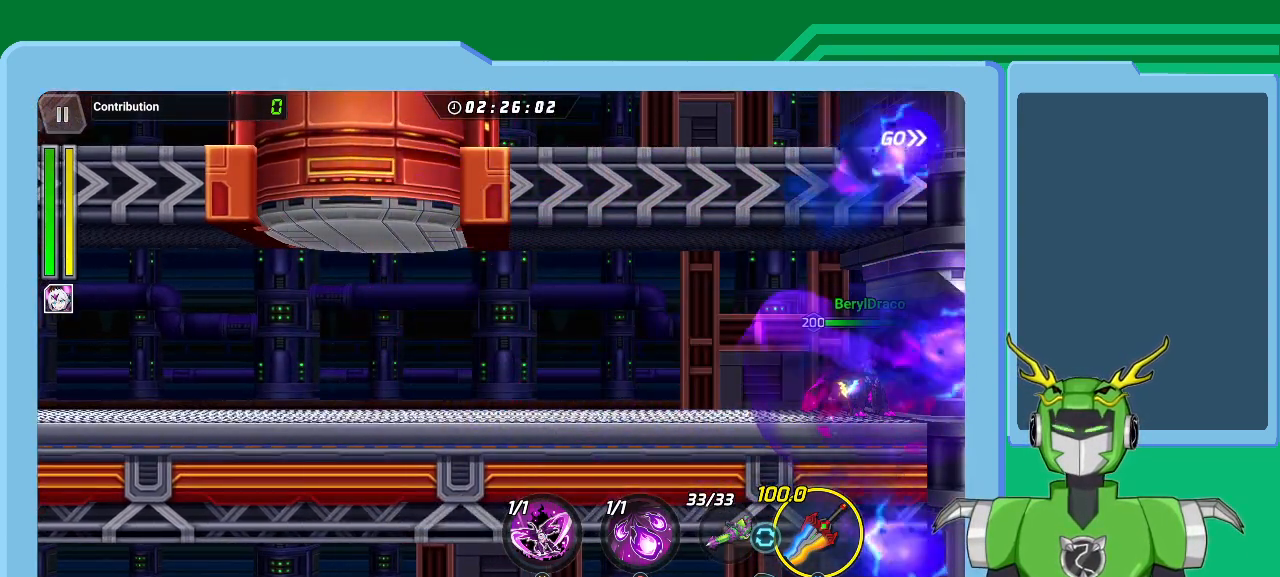
{"buttons": ["L1"], "left_stick": "up-right", "right_stick": "center", "events": [[33, "L1", "up"], [200, "left_stick", "center"], [367, "left_stick", "up-right"], [433, "L1", "down"]]}
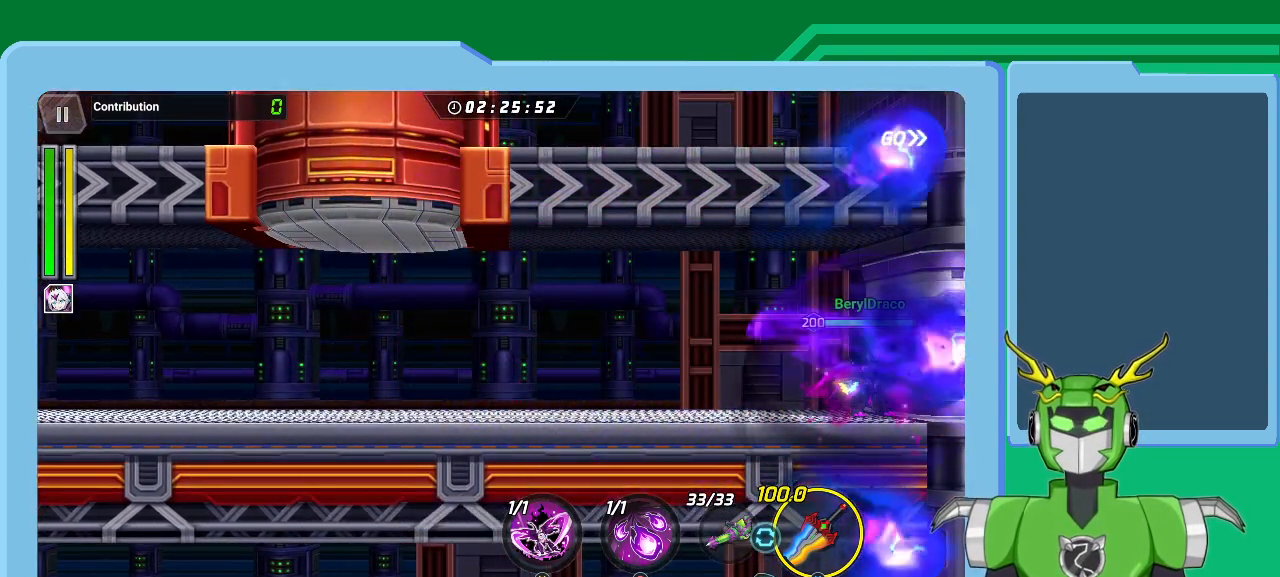
{"buttons": [], "left_stick": "up-right", "right_stick": "center", "events": [[33, "L1", "up"], [133, "L1", "down"], [233, "L1", "up"], [333, "L1", "down"], [433, "L1", "up"]]}
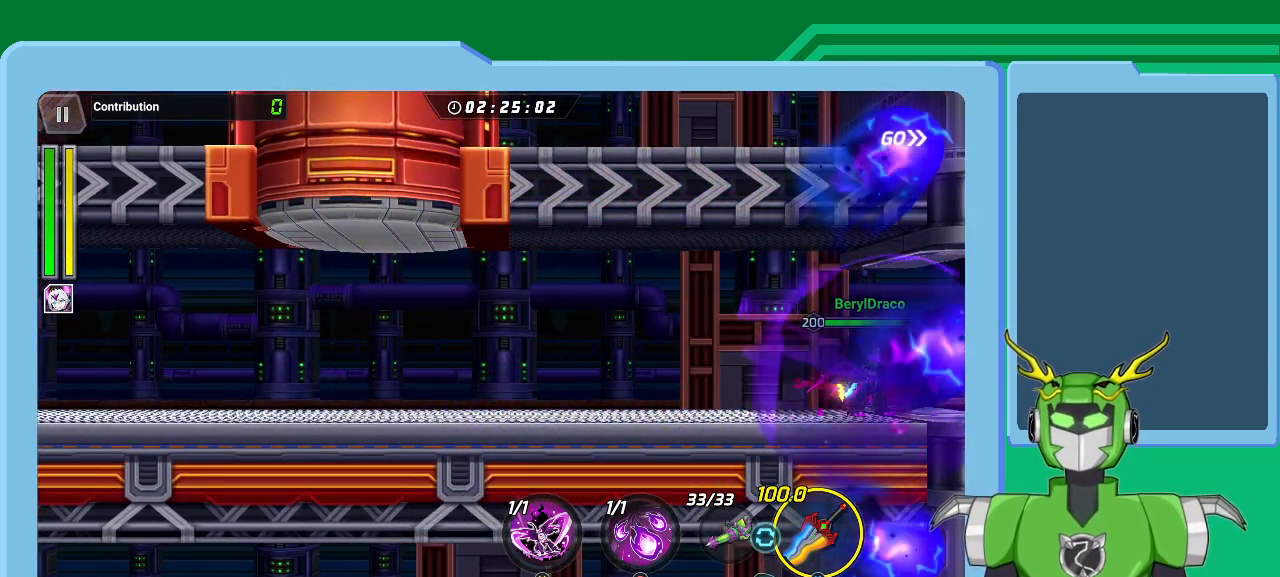
{"buttons": [], "left_stick": "center", "right_stick": "center", "events": [[67, "left_stick", "center"]]}
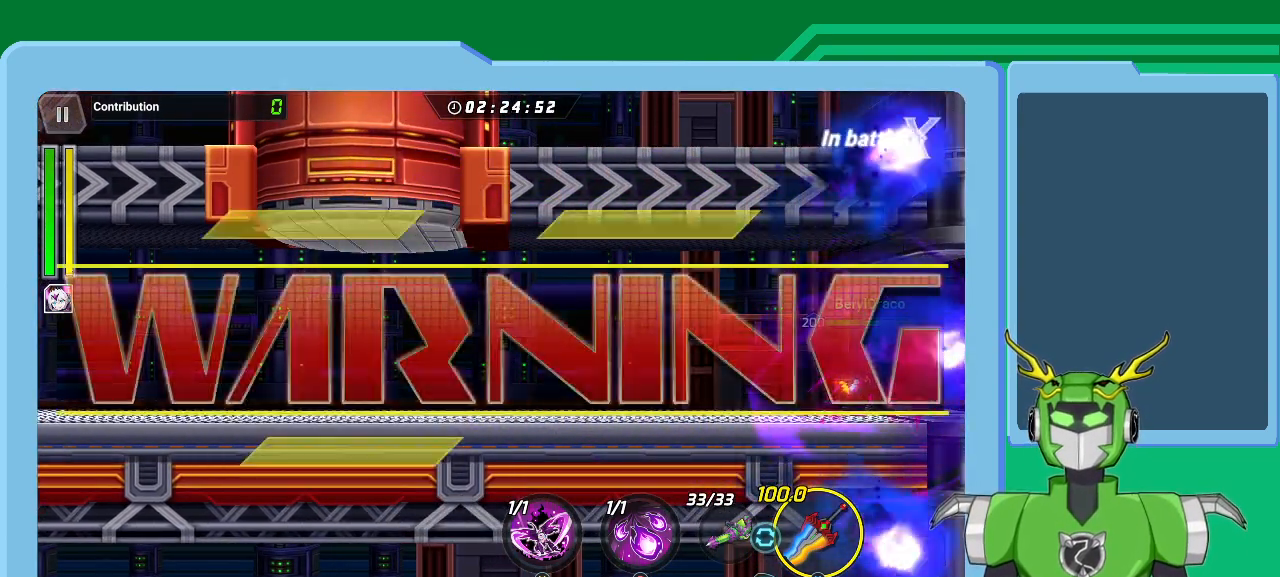
{"buttons": [], "left_stick": "center", "right_stick": "center", "events": [[400, "Y", "down"], [500, "Y", "up"]]}
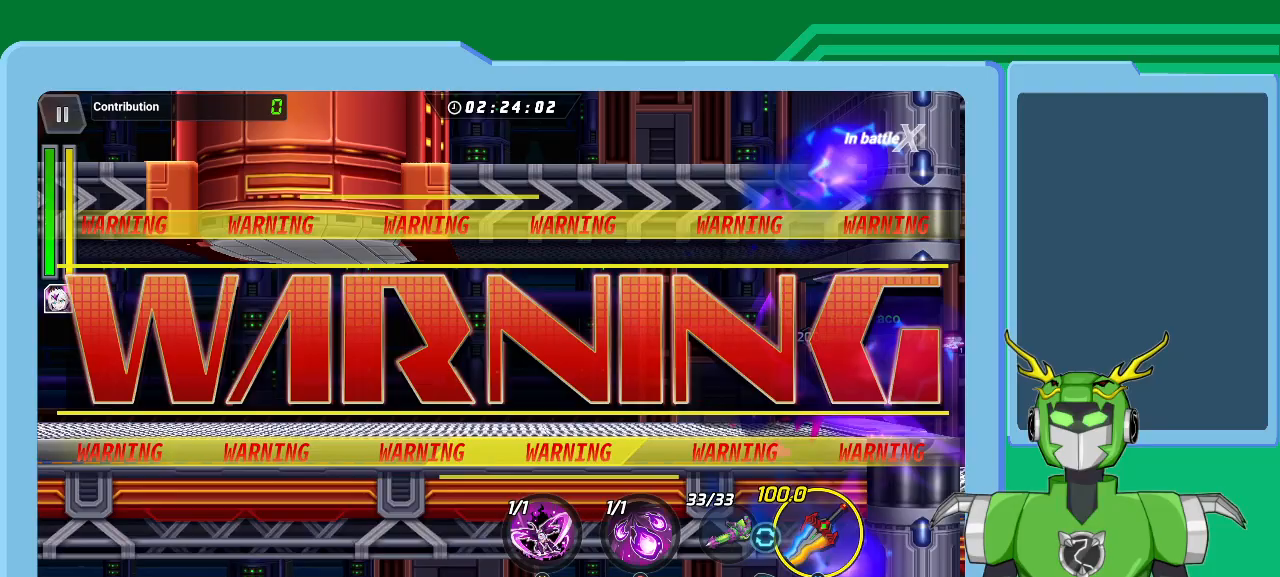
{"buttons": [], "left_stick": "center", "right_stick": "center", "events": [[100, "Y", "down"], [167, "Y", "up"], [267, "Y", "down"], [333, "Y", "up"], [400, "Y", "down"], [467, "Y", "up"]]}
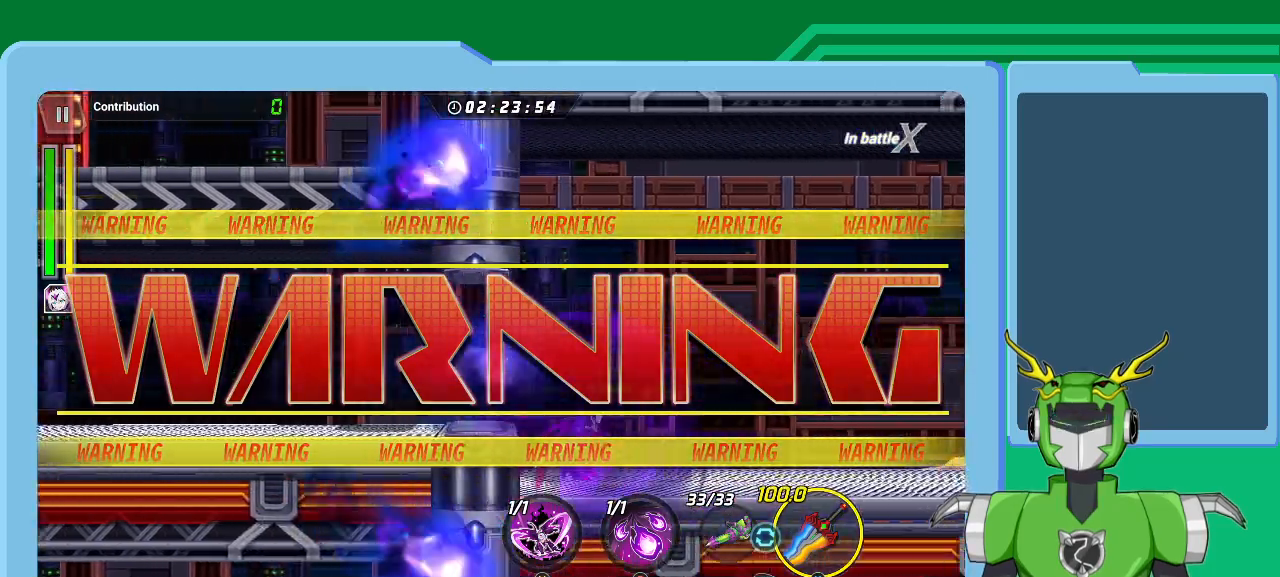
{"buttons": [], "left_stick": "center", "right_stick": "center", "events": [[67, "Y", "down"], [167, "Y", "up"], [267, "Y", "down"], [333, "Y", "up"], [433, "Y", "down"], [500, "Y", "up"]]}
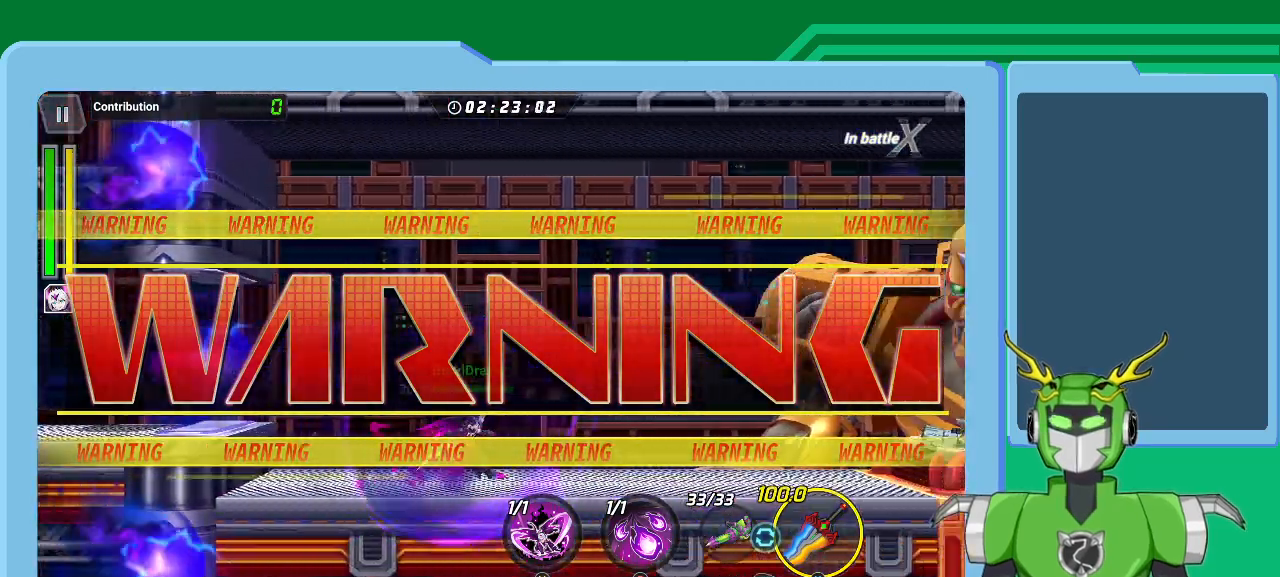
{"buttons": ["Y"], "left_stick": "center", "right_stick": "center", "events": [[100, "Y", "down"], [200, "Y", "up"], [267, "Y", "down"], [367, "Y", "up"], [467, "Y", "down"]]}
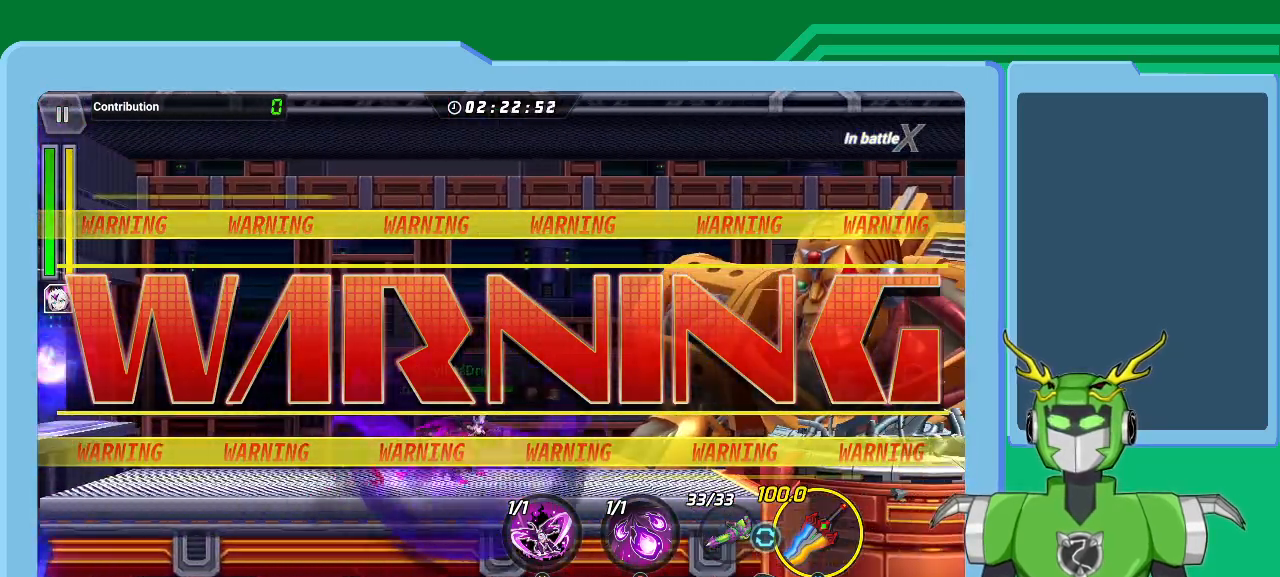
{"buttons": ["Y"], "left_stick": "center", "right_stick": "center", "events": [[33, "Y", "up"], [133, "Y", "down"], [200, "Y", "up"], [300, "Y", "down"], [400, "Y", "up"], [467, "Y", "down"]]}
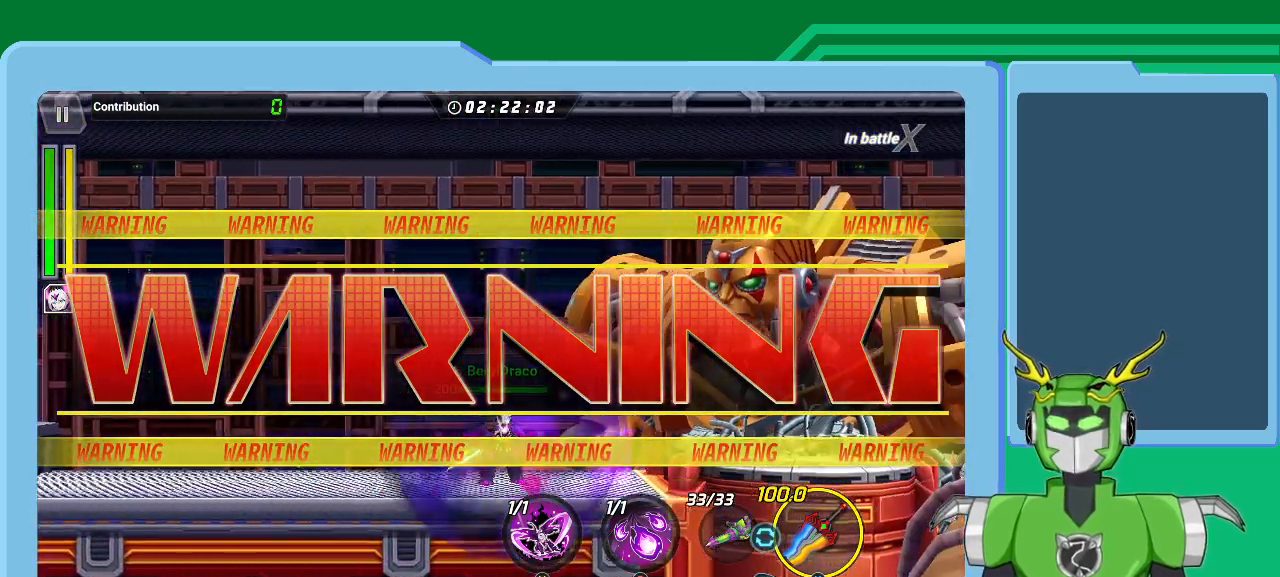
{"buttons": [], "left_stick": "center", "right_stick": "center", "events": [[67, "Y", "up"], [167, "Y", "down"], [233, "Y", "up"], [333, "Y", "down"], [400, "Y", "up"]]}
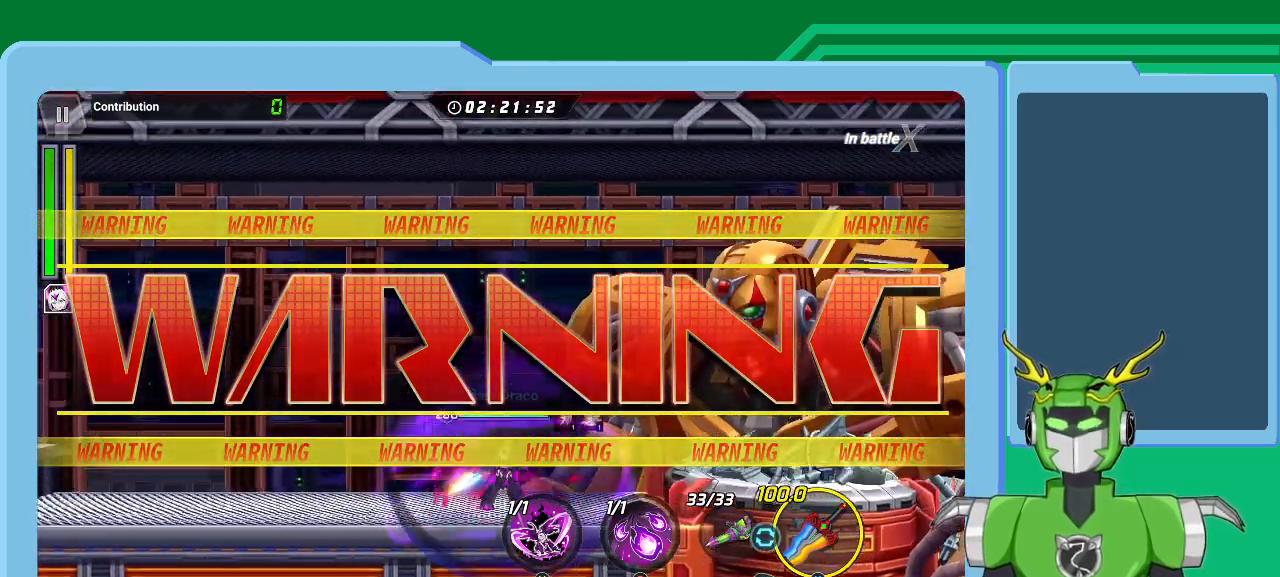
{"buttons": [], "left_stick": "center", "right_stick": "center", "events": [[33, "Y", "down"], [100, "Y", "up"], [200, "Y", "down"], [267, "Y", "up"], [367, "Y", "down"], [433, "Y", "up"]]}
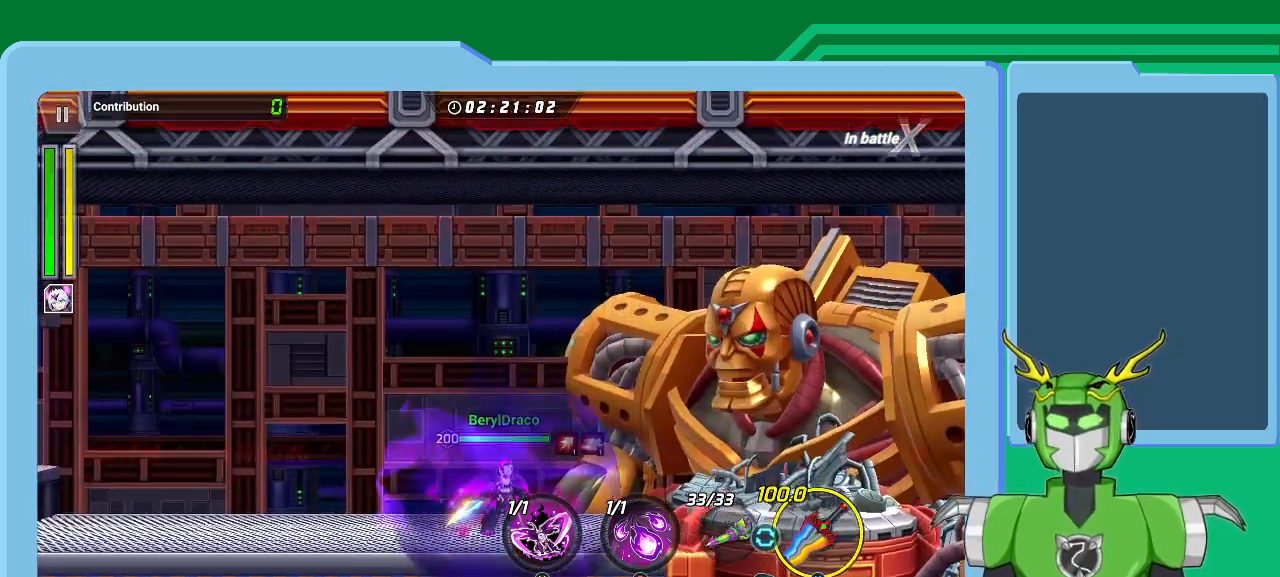
{"buttons": [], "left_stick": "center", "right_stick": "center", "events": [[33, "Y", "down"], [133, "Y", "up"], [200, "Y", "down"], [300, "Y", "up"], [367, "Y", "down"], [467, "Y", "up"]]}
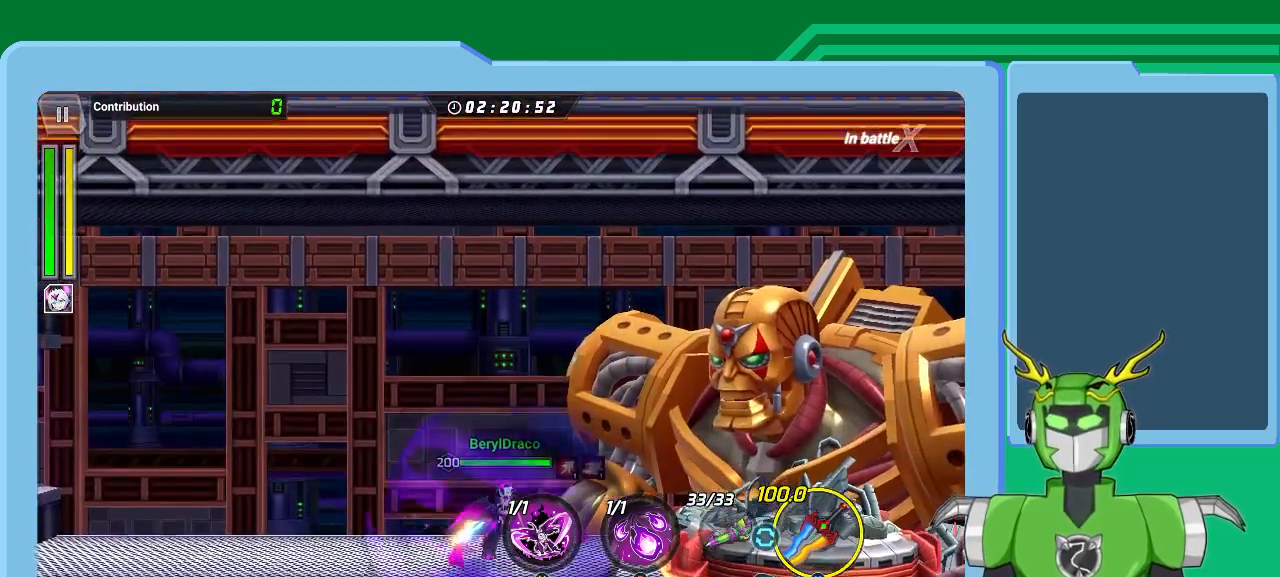
{"buttons": [], "left_stick": "center", "right_stick": "center", "events": [[67, "Y", "down"], [133, "Y", "up"], [233, "Y", "down"], [300, "Y", "up"], [400, "Y", "down"], [467, "Y", "up"]]}
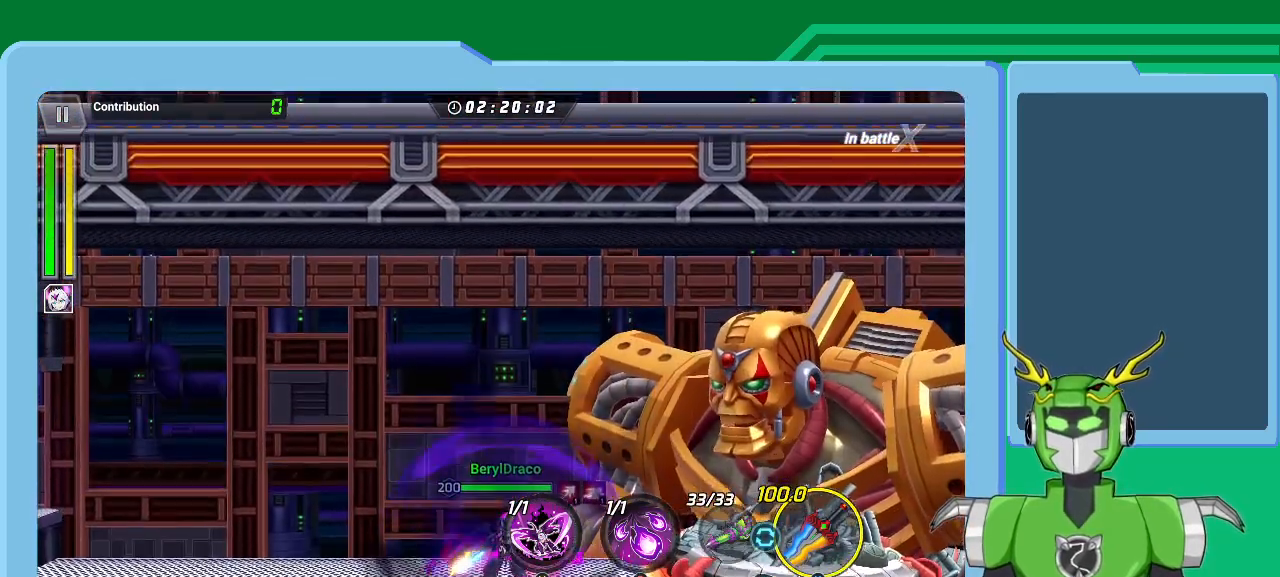
{"buttons": [], "left_stick": "center", "right_stick": "center", "events": [[67, "Y", "down"], [167, "Y", "up"], [200, "Y", "down"], [300, "Y", "up"], [367, "Y", "down"], [433, "Y", "up"]]}
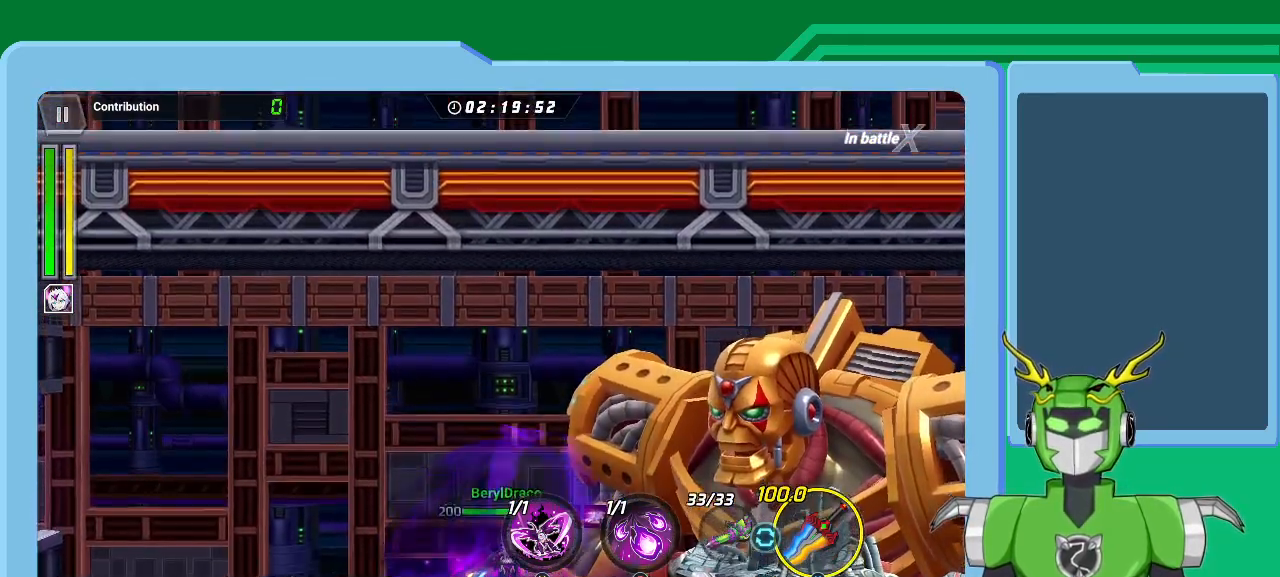
{"buttons": ["Y"], "left_stick": "center", "right_stick": "center", "events": [[33, "Y", "down"], [100, "Y", "up"], [167, "Y", "down"], [233, "Y", "up"], [333, "Y", "down"], [400, "Y", "up"], [467, "Y", "down"]]}
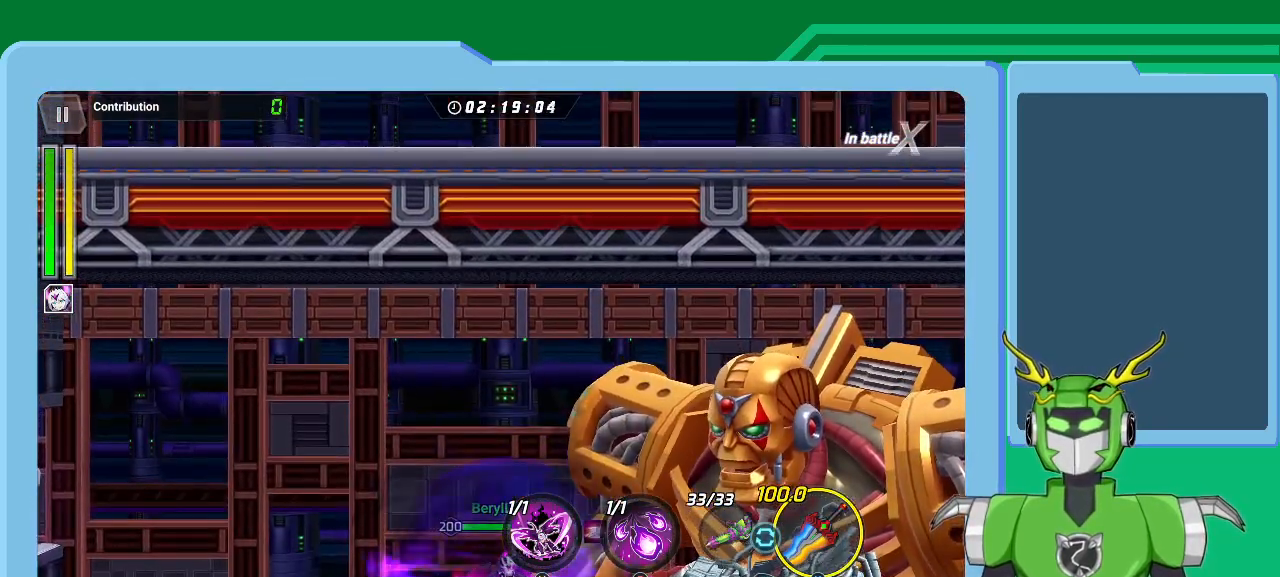
{"buttons": ["Y"], "left_stick": "center", "right_stick": "center", "events": [[67, "Y", "up"], [133, "Y", "down"], [200, "Y", "up"], [300, "Y", "down"], [367, "Y", "up"], [467, "Y", "down"]]}
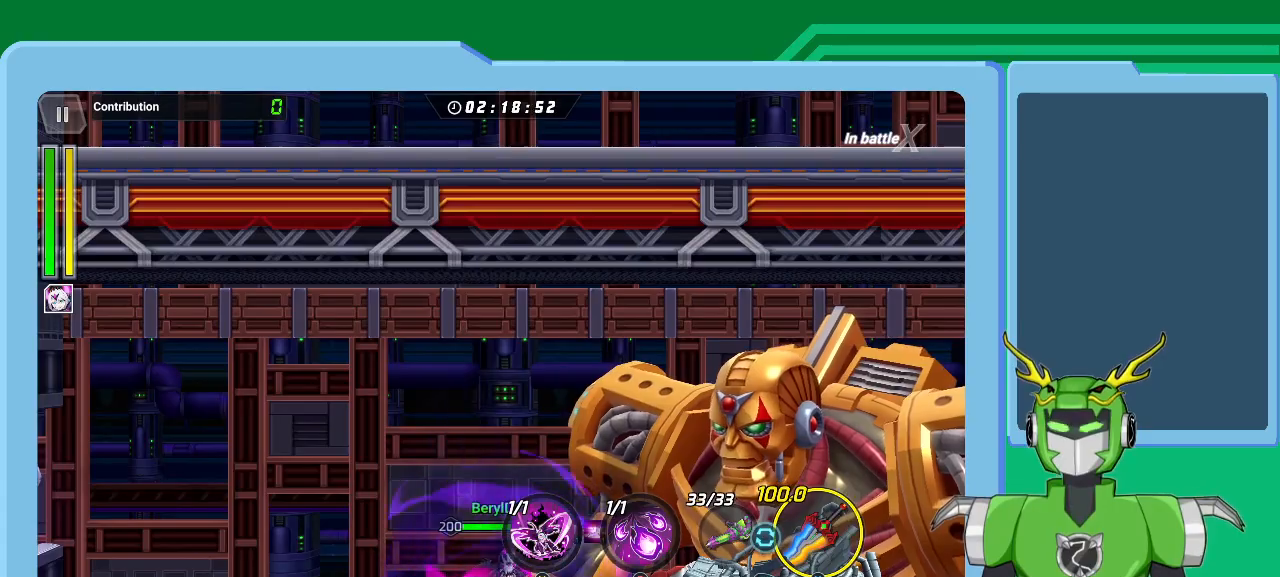
{"buttons": ["Y"], "left_stick": "center", "right_stick": "center", "events": [[33, "Y", "up"], [133, "Y", "down"], [200, "Y", "up"], [300, "Y", "down"], [367, "Y", "up"], [467, "Y", "down"]]}
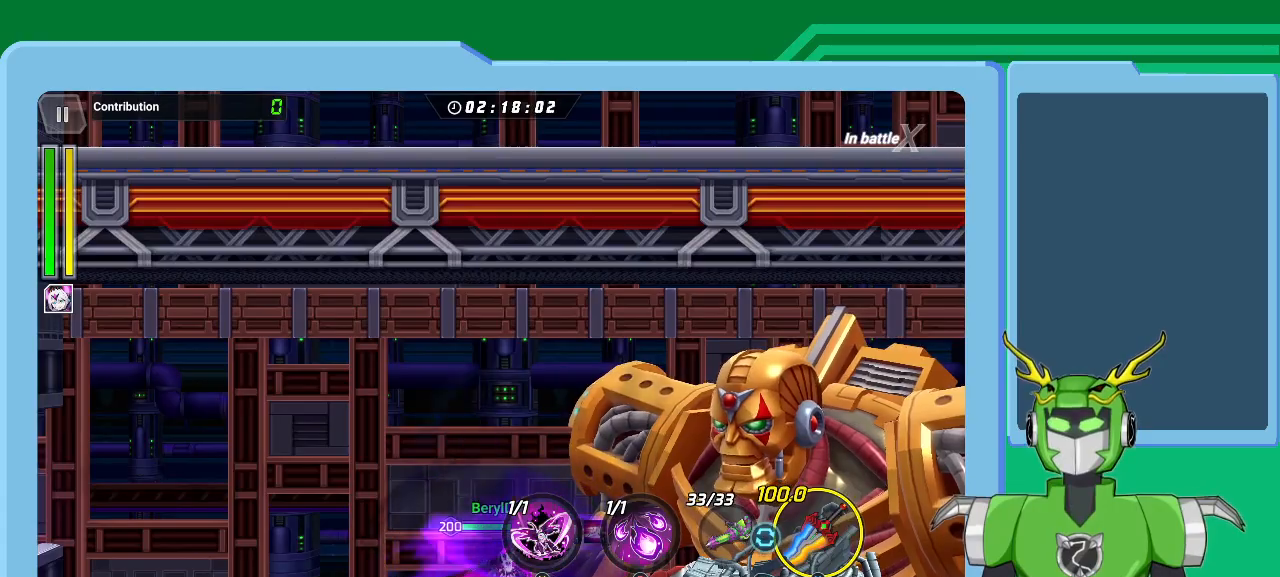
{"buttons": ["Y"], "left_stick": "center", "right_stick": "center", "events": [[67, "Y", "up"], [133, "Y", "down"], [233, "Y", "up"], [300, "Y", "down"], [400, "Y", "up"], [467, "Y", "down"]]}
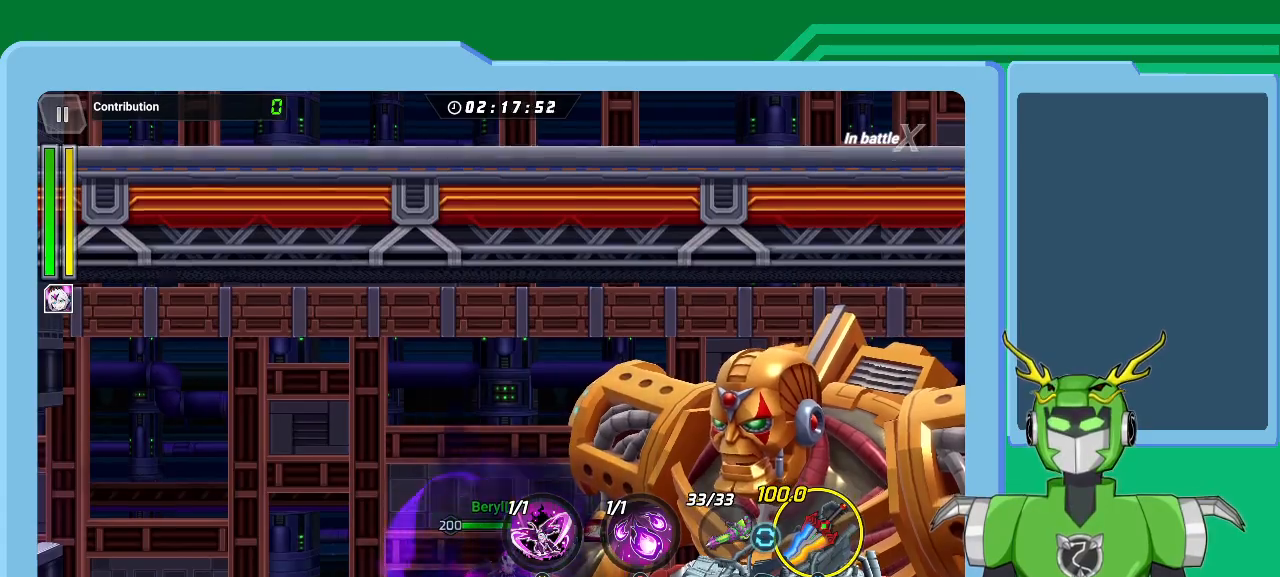
{"buttons": ["Y"], "left_stick": "center", "right_stick": "center", "events": [[67, "Y", "up"], [133, "Y", "down"], [233, "Y", "up"], [333, "Y", "down"], [400, "Y", "up"], [467, "Y", "down"]]}
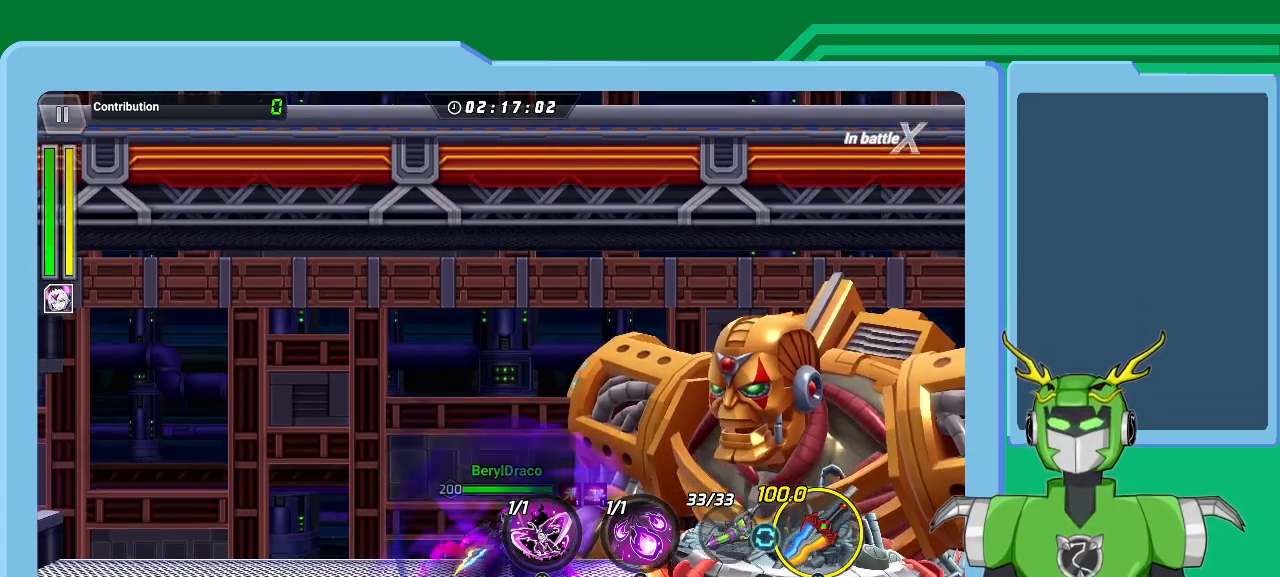
{"buttons": ["Y"], "left_stick": "center", "right_stick": "center", "events": [[67, "Y", "up"], [167, "Y", "down"], [267, "Y", "up"], [333, "Y", "down"], [433, "Y", "up"], [500, "Y", "down"]]}